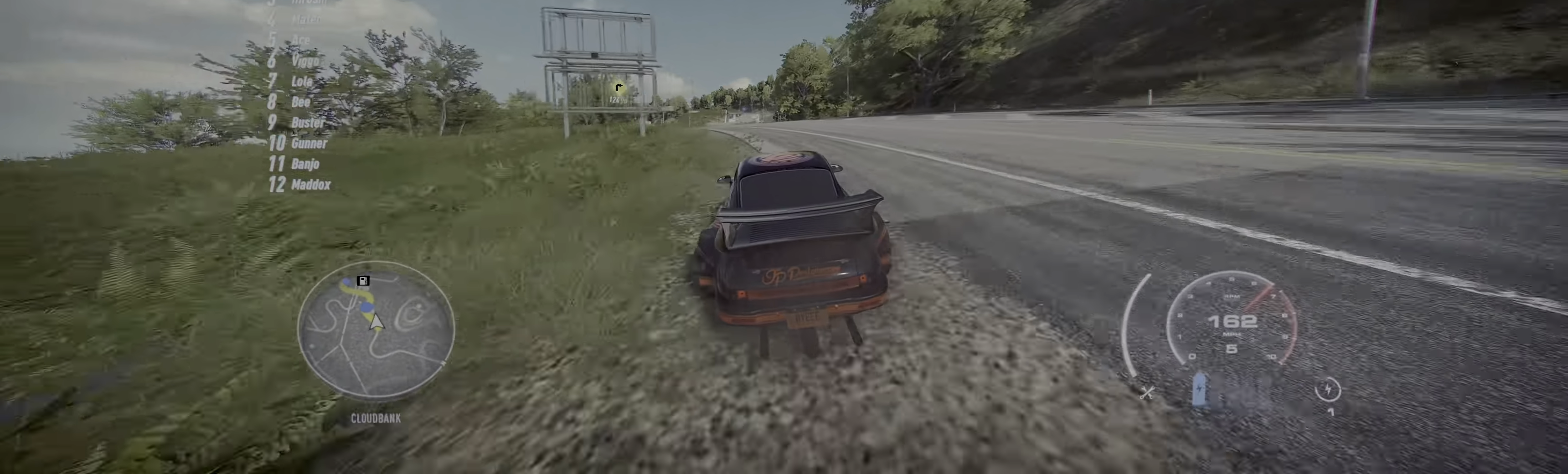
Gameplay with a controller (Xbox layout); each line is a JSON object with the inputs held at the frame after it. "events" lists button and stick changes between this image and that frame as [ms after this image, input, new state], when the widget could be followed in between. Not read: L3 R3 right_stick.
{"buttons": ["R2"], "left_stick": "up-left", "events": []}
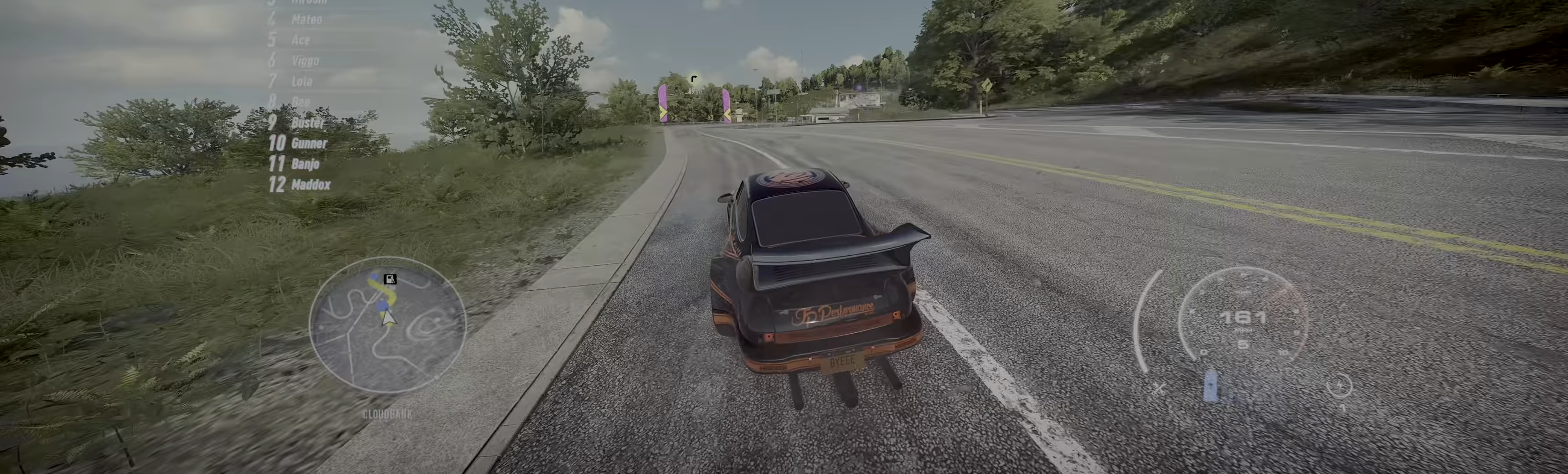
{"buttons": ["R2"], "left_stick": "up-left", "events": []}
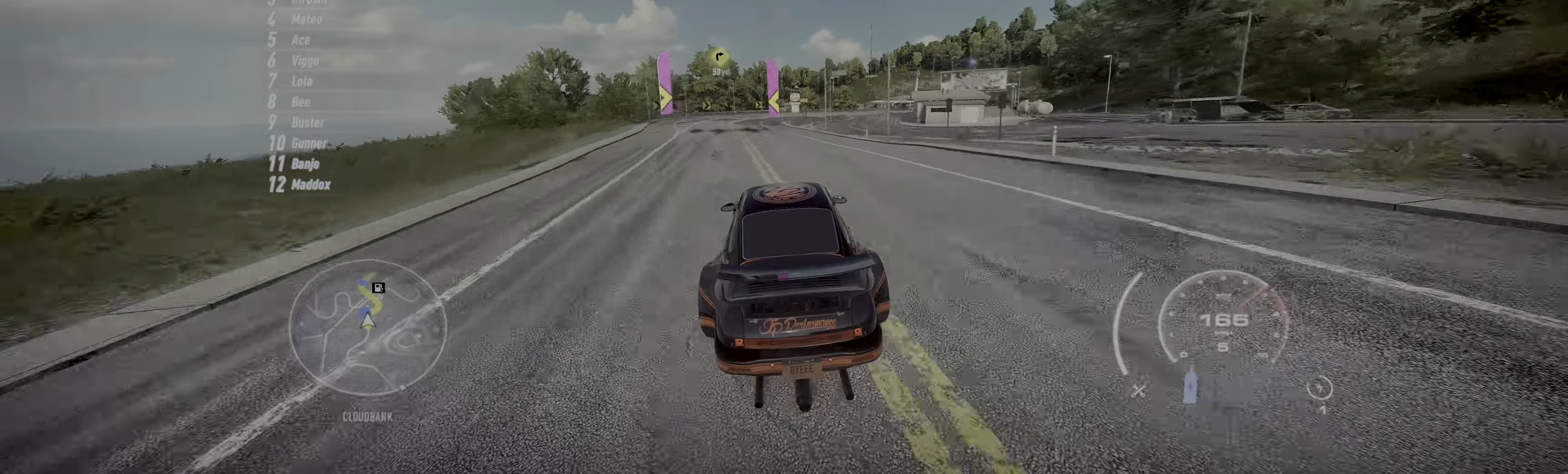
{"buttons": ["R2"], "left_stick": "right", "events": [[33, "left_stick", "center"], [317, "left_stick", "right"]]}
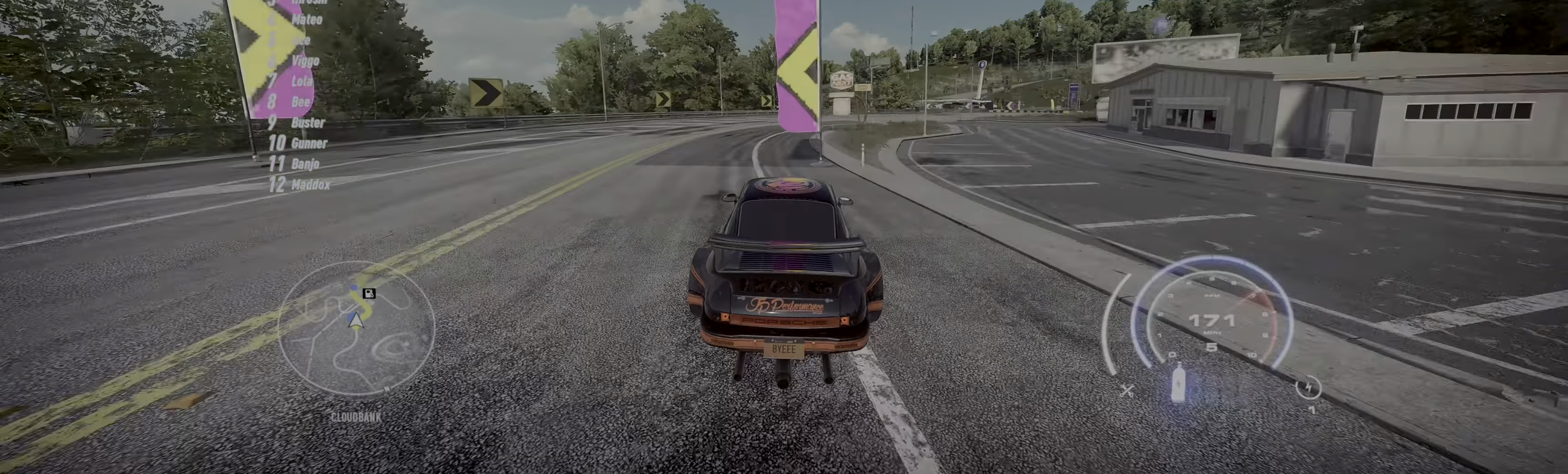
{"buttons": ["R2"], "left_stick": "center", "events": [[117, "left_stick", "up-right"], [400, "left_stick", "center"]]}
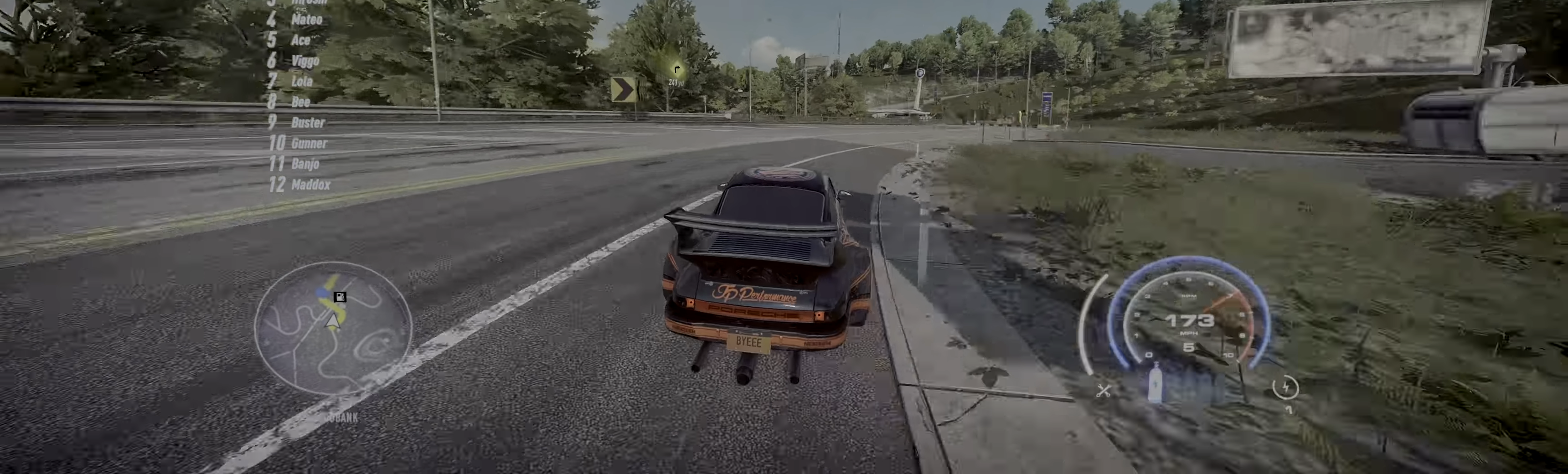
{"buttons": ["R2"], "left_stick": "left", "events": [[100, "left_stick", "left"], [117, "R2", "up"], [200, "R2", "down"]]}
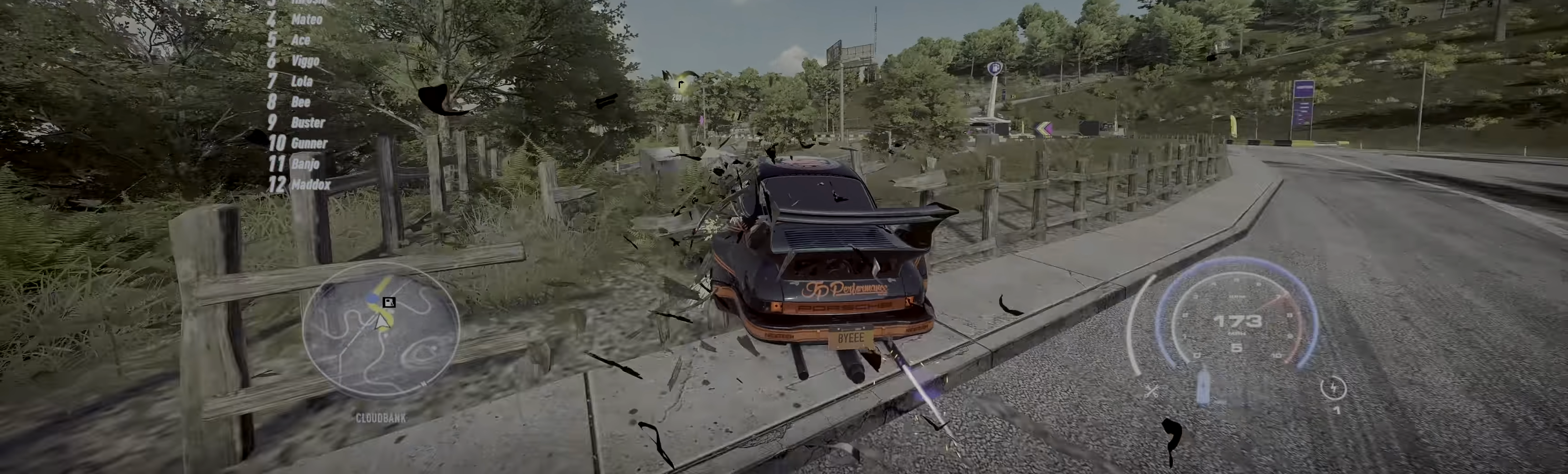
{"buttons": ["R2"], "left_stick": "left", "events": [[83, "left_stick", "center"], [267, "left_stick", "left"]]}
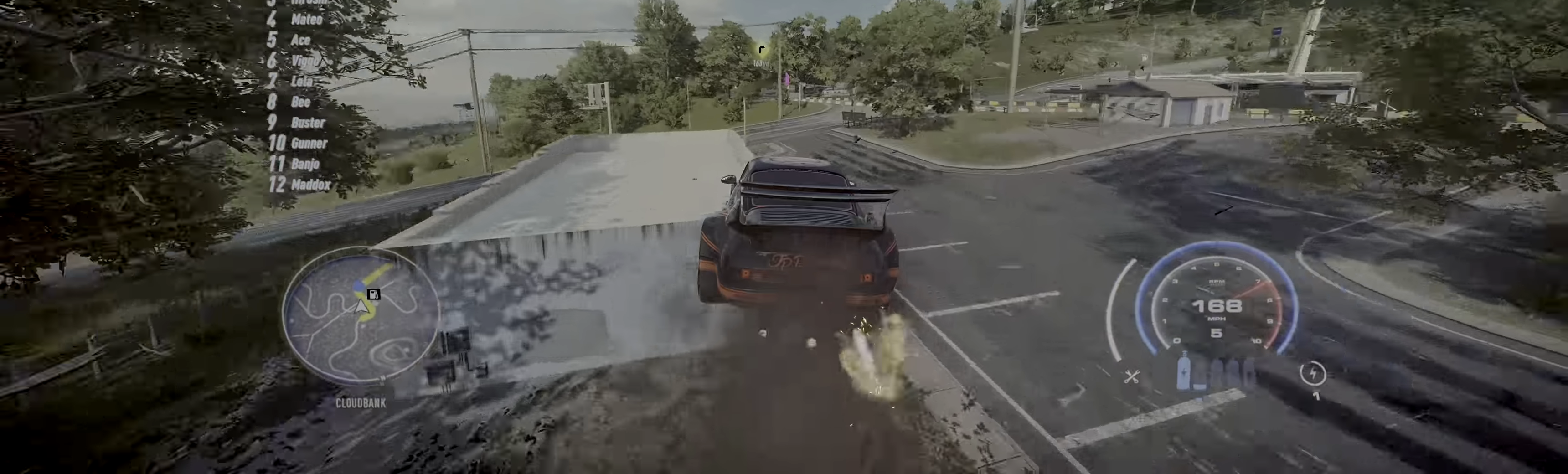
{"buttons": ["R2"], "left_stick": "up-left", "events": [[33, "left_stick", "center"], [150, "left_stick", "left"], [283, "left_stick", "up-left"]]}
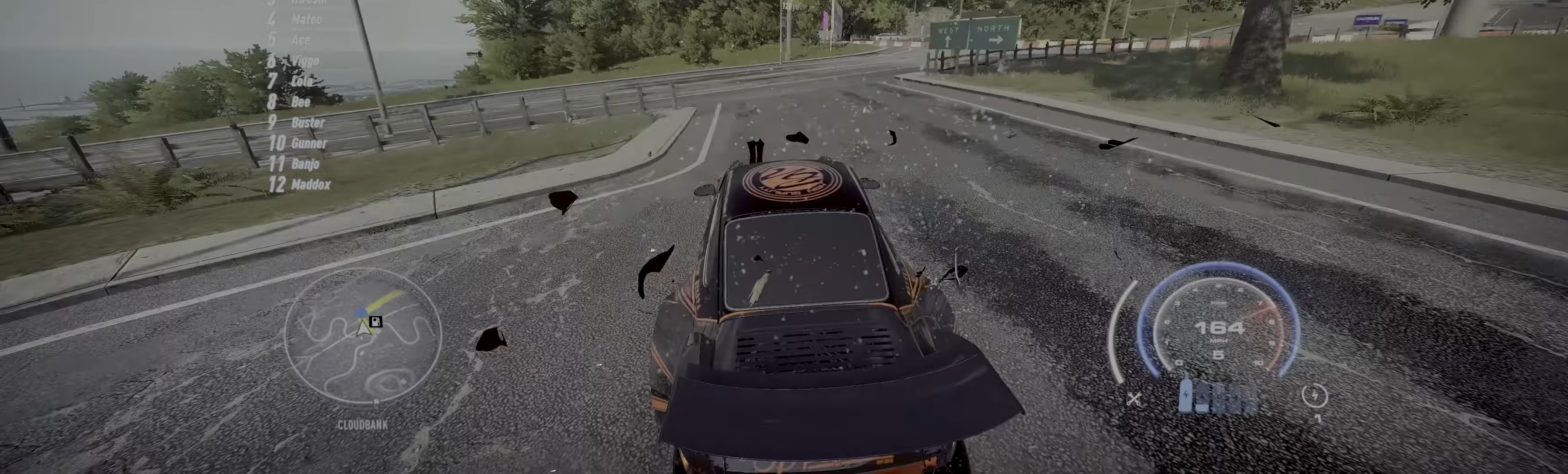
{"buttons": ["R2"], "left_stick": "left", "events": [[400, "left_stick", "center"], [467, "left_stick", "left"]]}
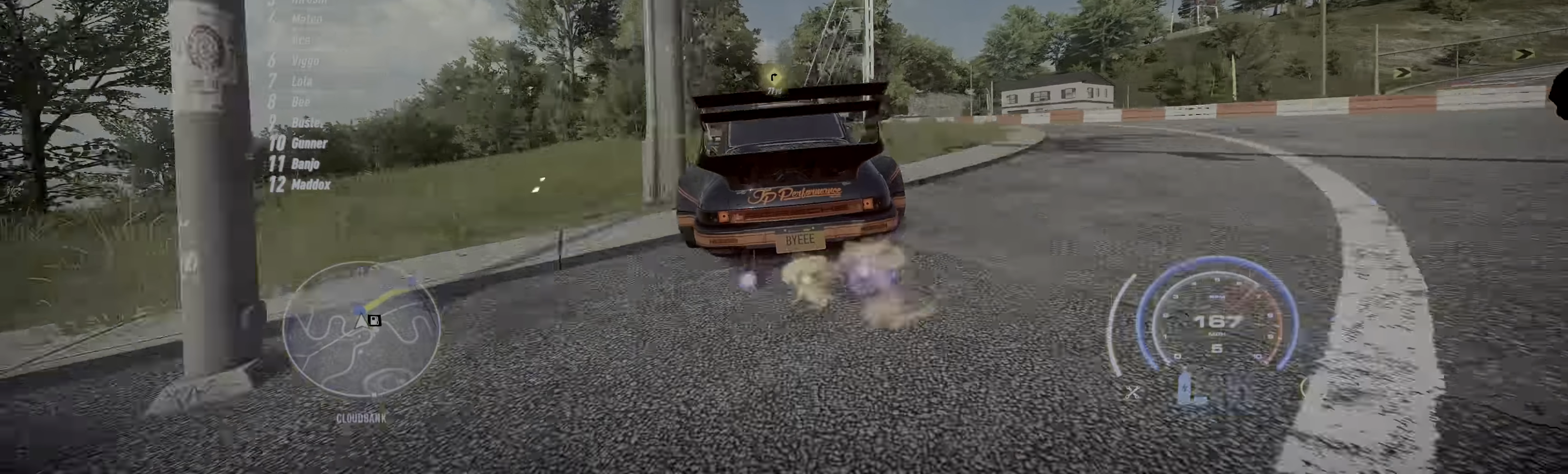
{"buttons": ["R2"], "left_stick": "center", "events": [[67, "left_stick", "center"], [267, "left_stick", "left"], [367, "left_stick", "center"]]}
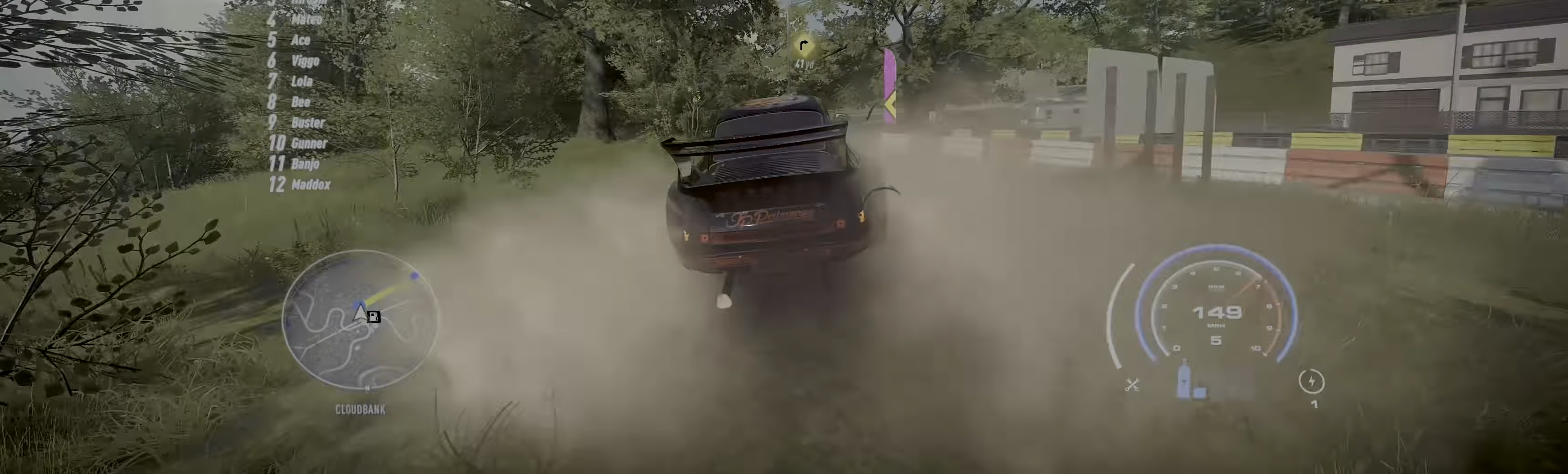
{"buttons": ["R2"], "left_stick": "up-right", "events": [[283, "R2", "up"], [317, "left_stick", "right"], [433, "R2", "down"], [500, "left_stick", "up-right"]]}
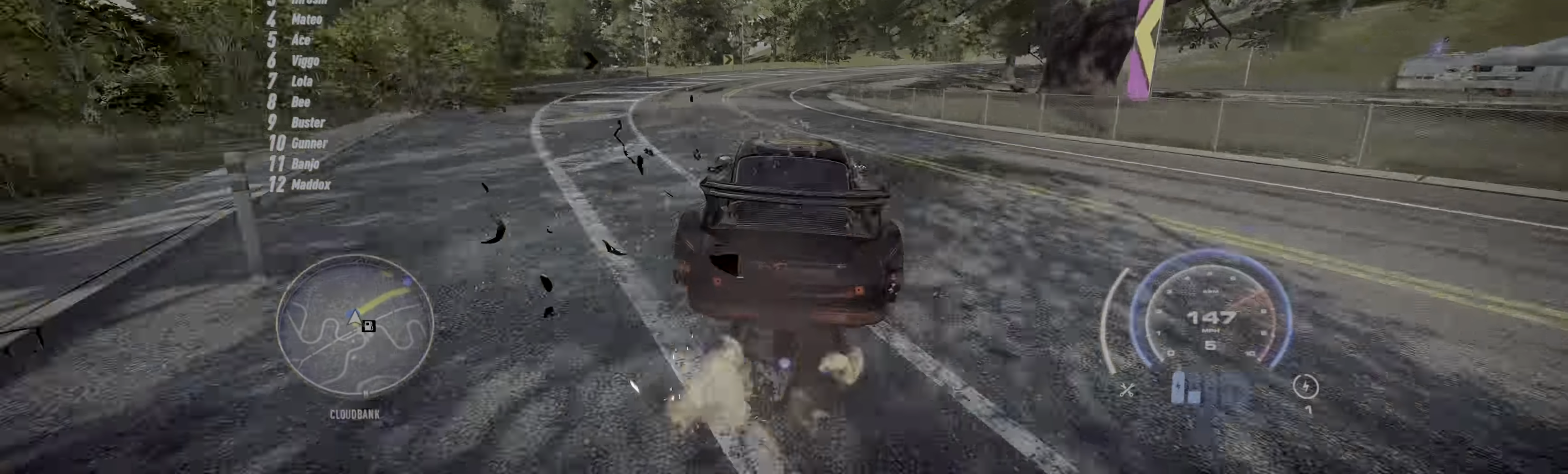
{"buttons": ["R2"], "left_stick": "up-right", "events": [[233, "A", "down"], [383, "A", "up"]]}
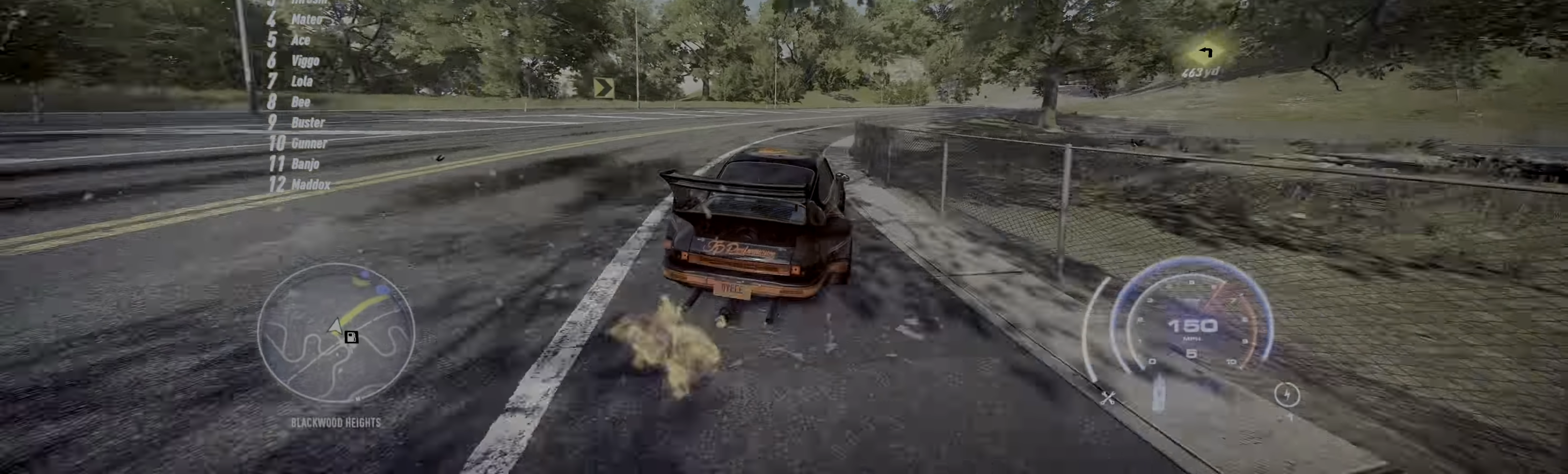
{"buttons": ["R2"], "left_stick": "up-right", "events": []}
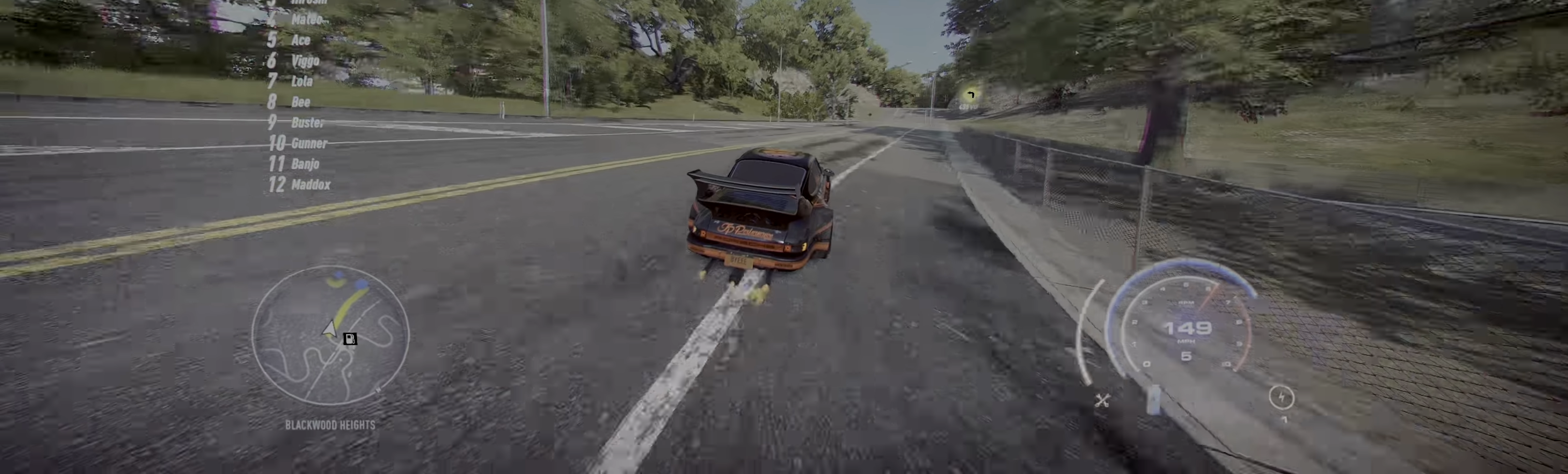
{"buttons": ["R2"], "left_stick": "up-right", "events": []}
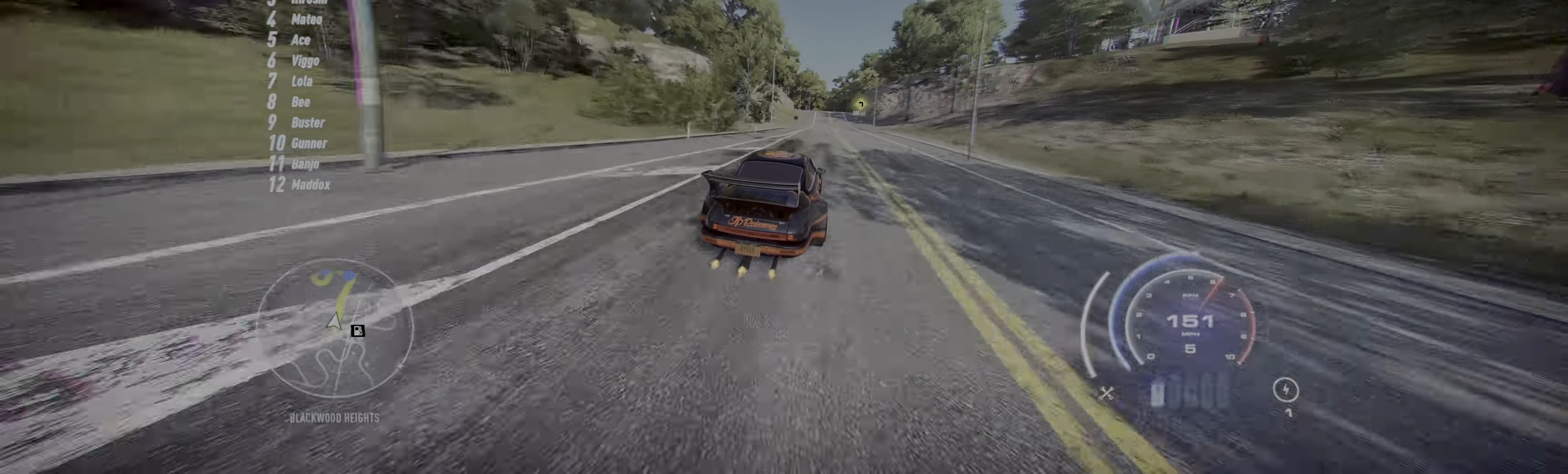
{"buttons": ["R2"], "left_stick": "up", "events": [[34, "left_stick", "up"]]}
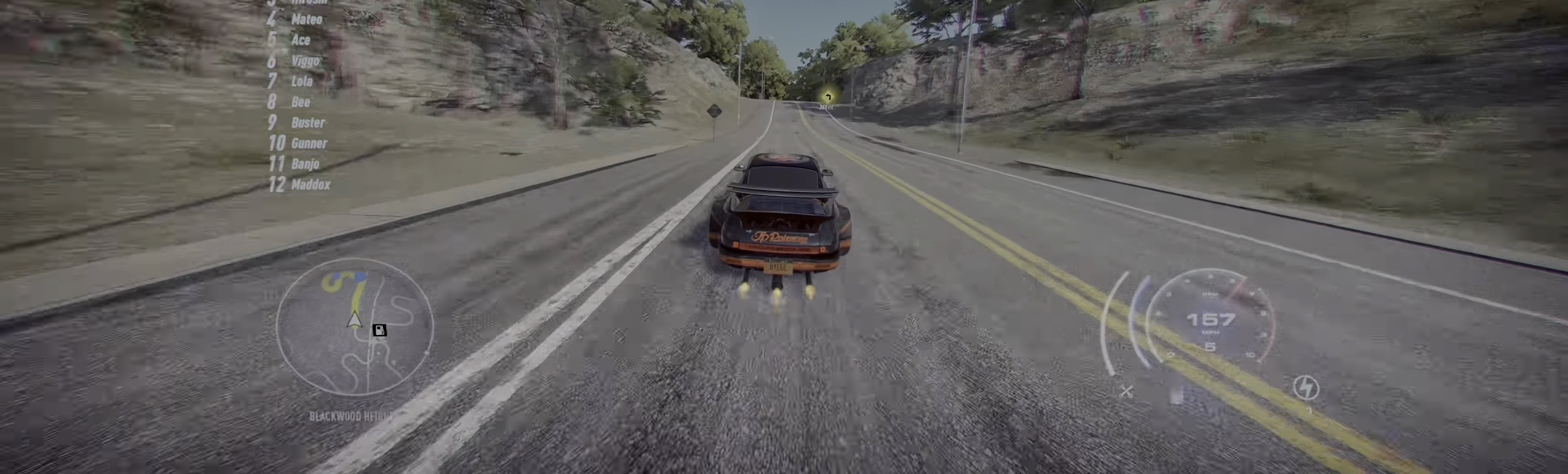
{"buttons": ["R2"], "left_stick": "center", "events": [[17, "left_stick", "center"]]}
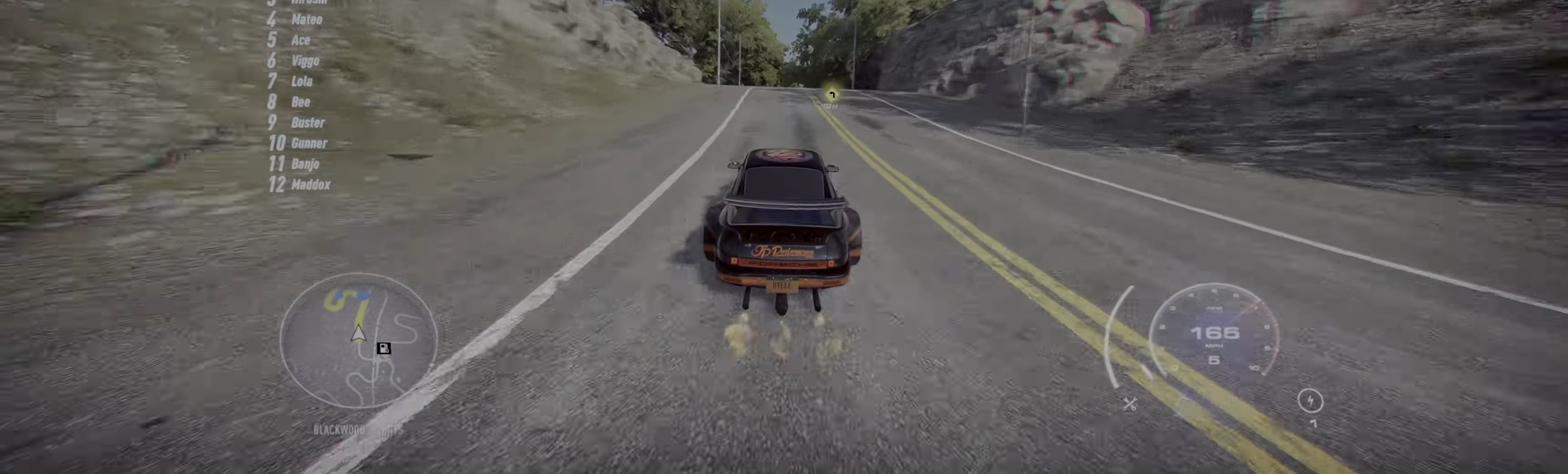
{"buttons": ["R2"], "left_stick": "center", "events": []}
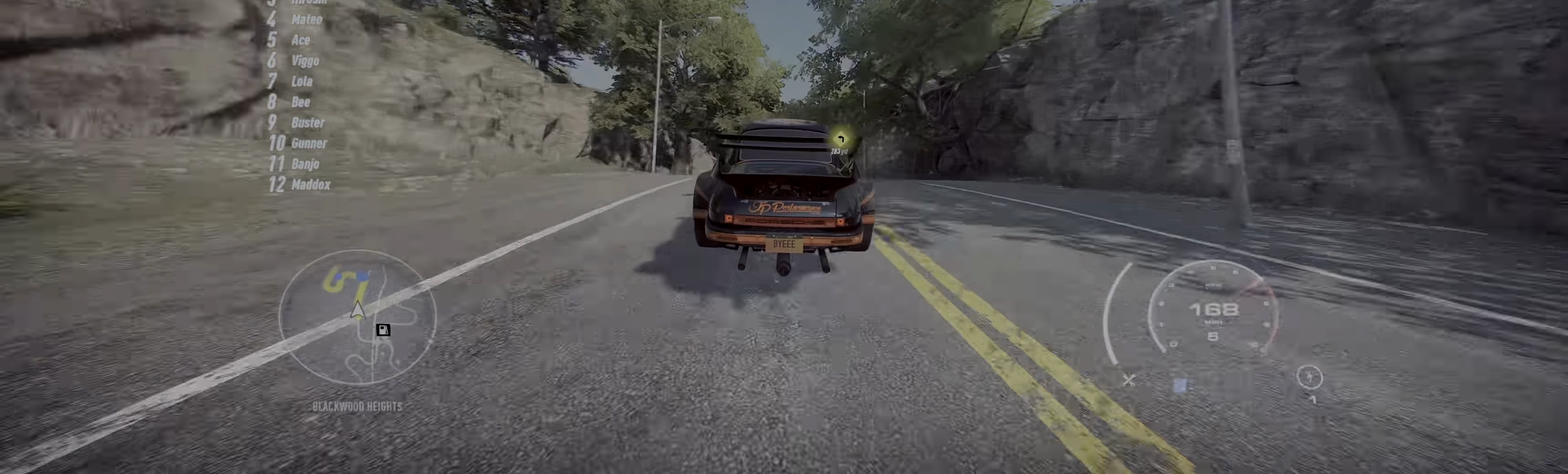
{"buttons": ["R2"], "left_stick": "right", "events": [[434, "left_stick", "right"]]}
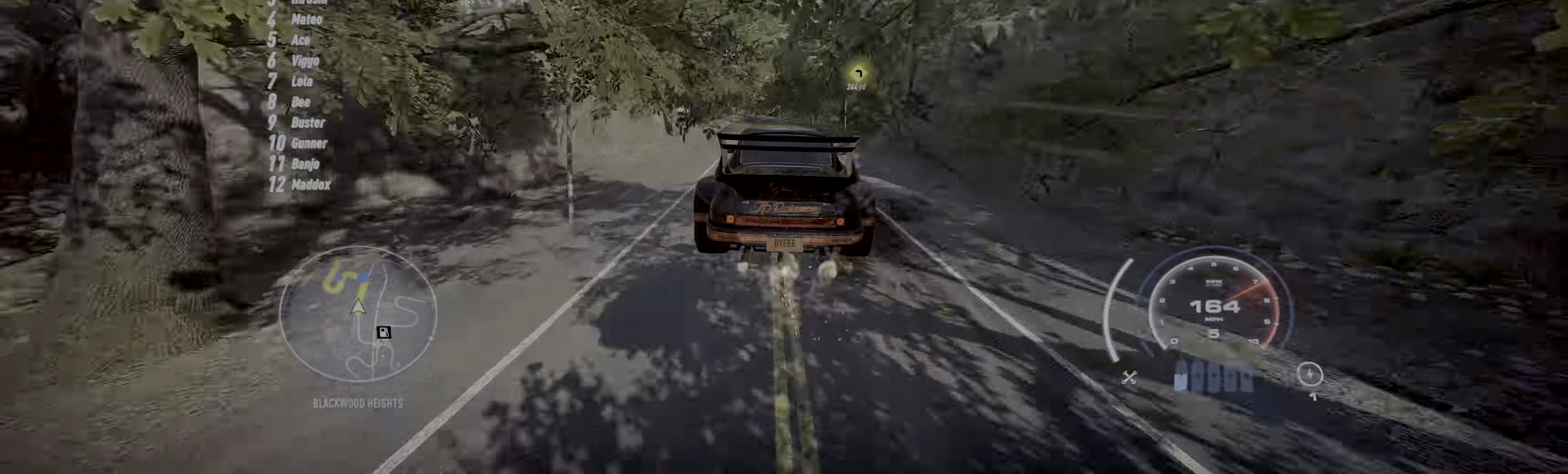
{"buttons": ["R2"], "left_stick": "up-right", "events": [[250, "left_stick", "up-right"]]}
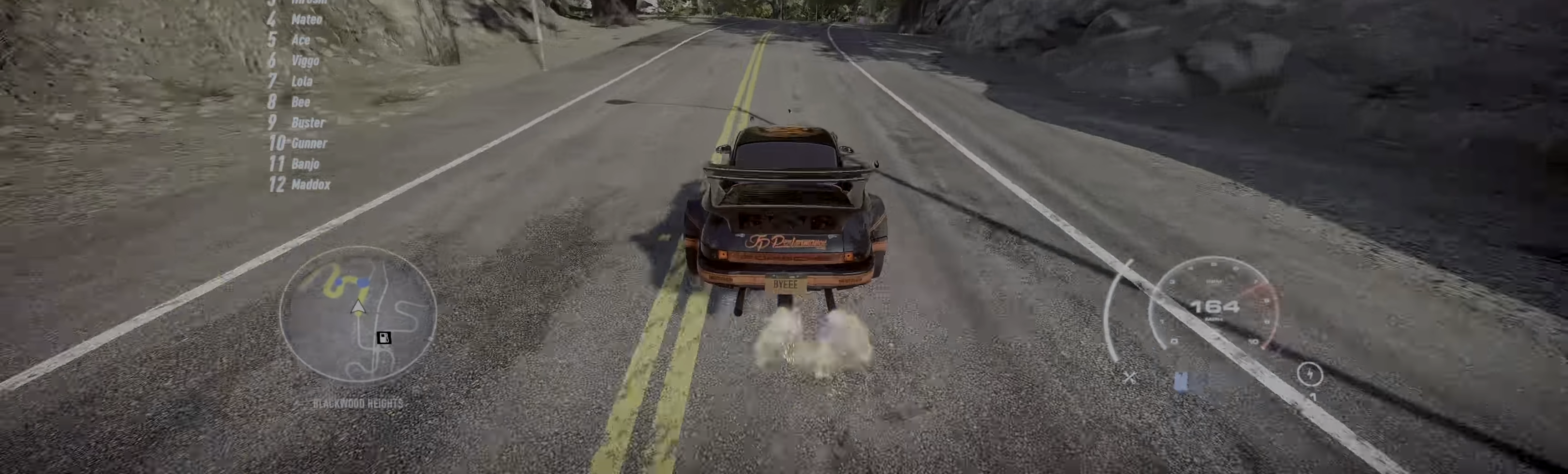
{"buttons": ["R2"], "left_stick": "up-right", "events": []}
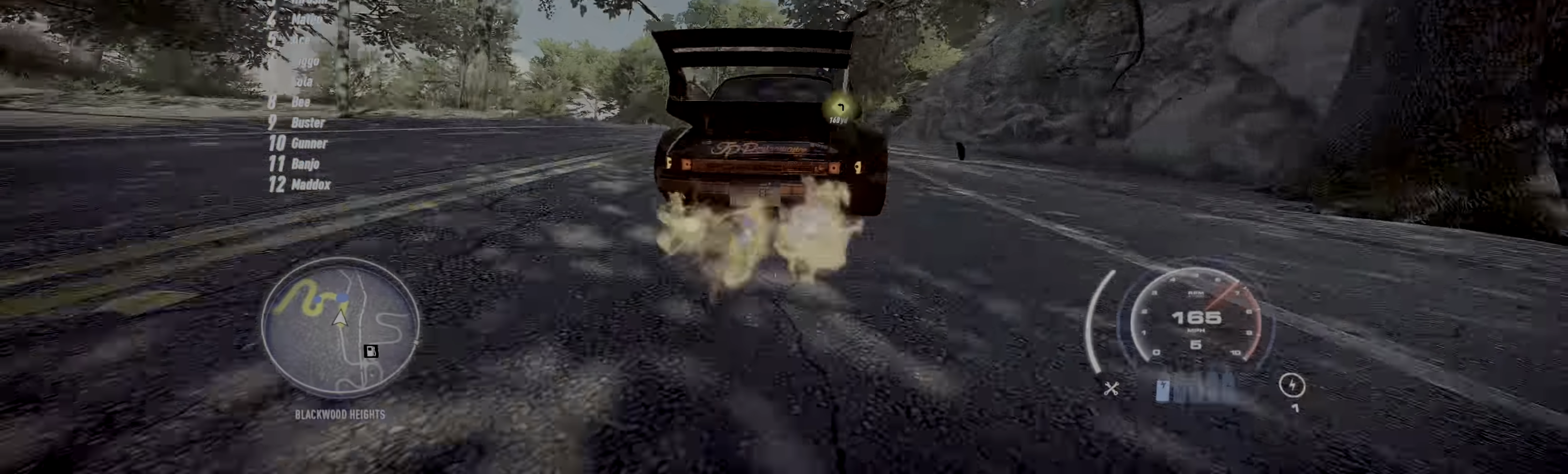
{"buttons": ["R2"], "left_stick": "up-right", "events": []}
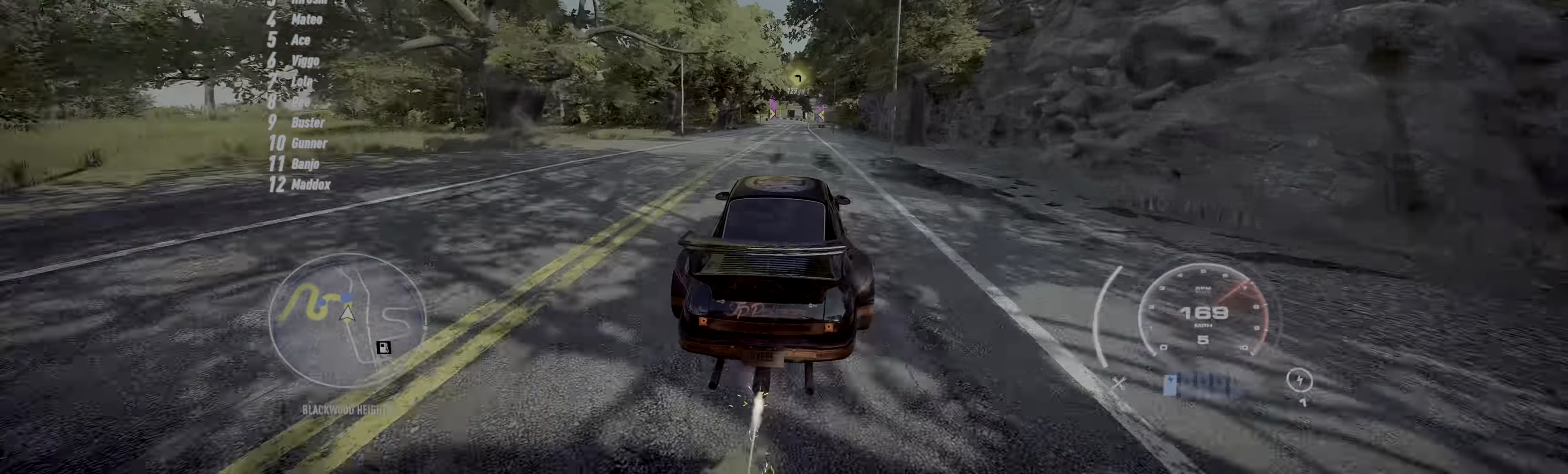
{"buttons": ["R2"], "left_stick": "center", "events": [[450, "left_stick", "center"]]}
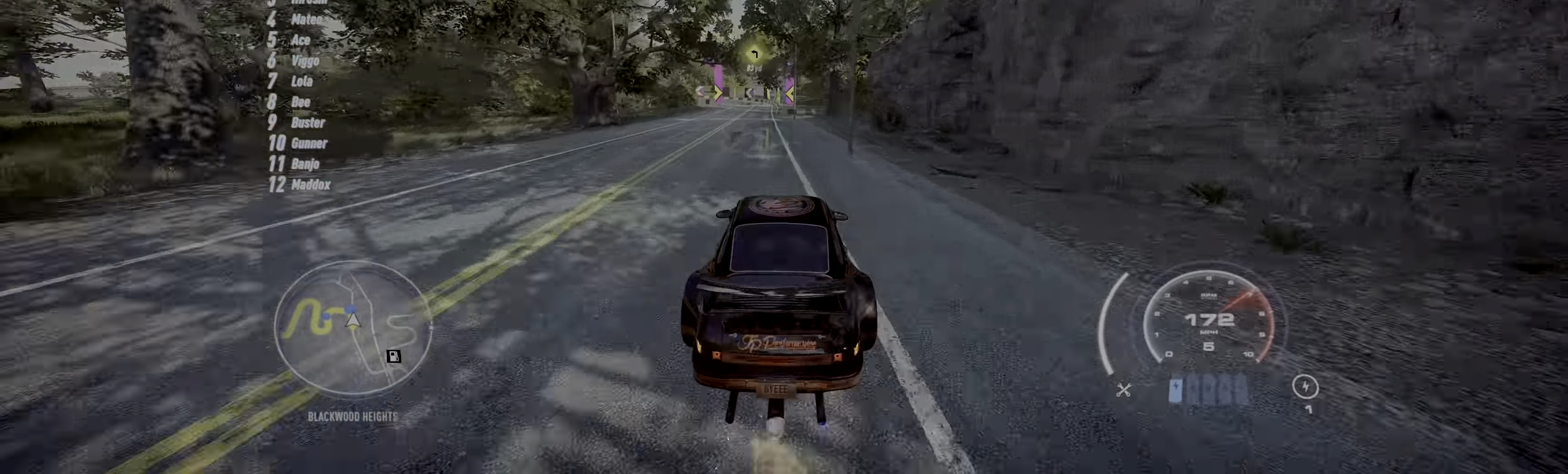
{"buttons": ["R2"], "left_stick": "left", "events": [[316, "left_stick", "left"], [383, "R2", "up"], [466, "R2", "down"]]}
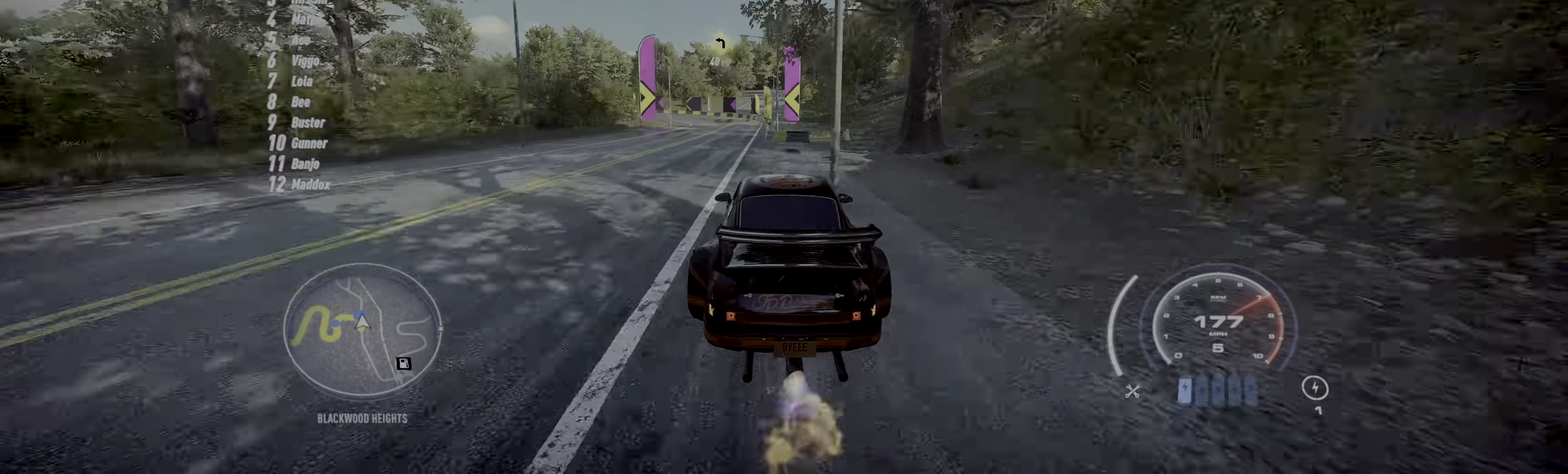
{"buttons": ["R2"], "left_stick": "left", "events": []}
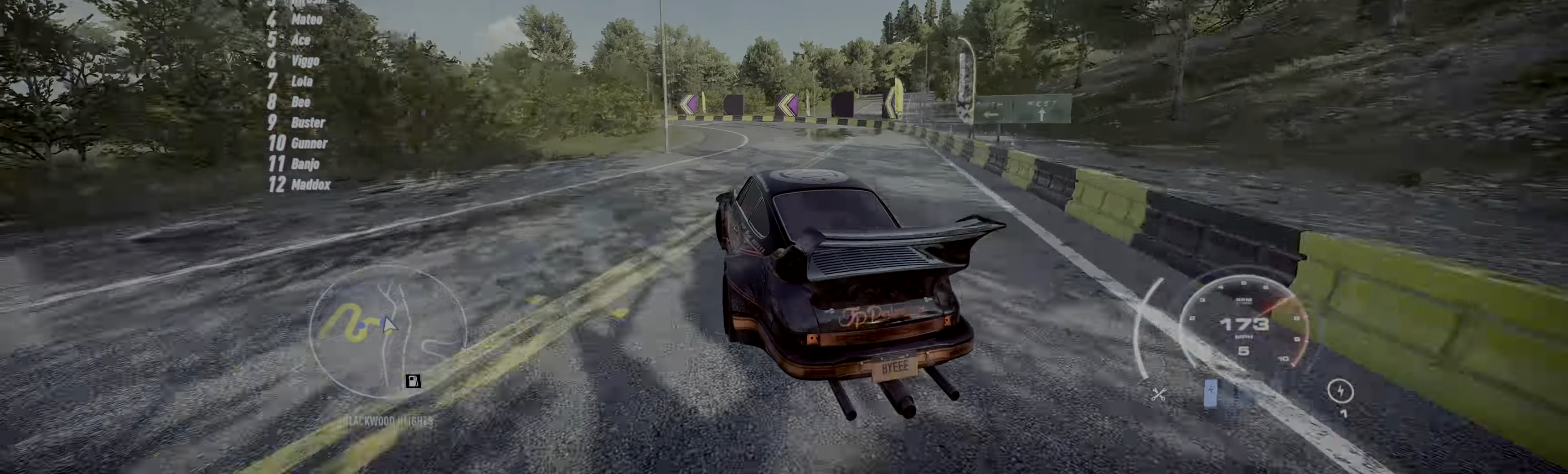
{"buttons": ["R2"], "left_stick": "up-left", "events": [[466, "left_stick", "up-left"]]}
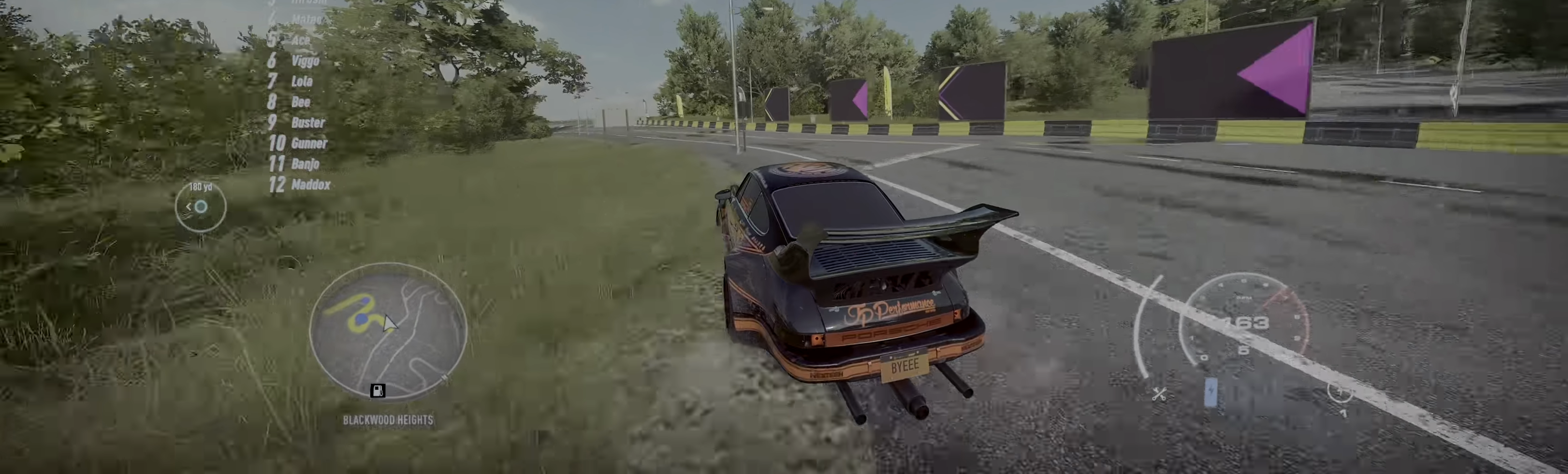
{"buttons": ["R2"], "left_stick": "up-left", "events": []}
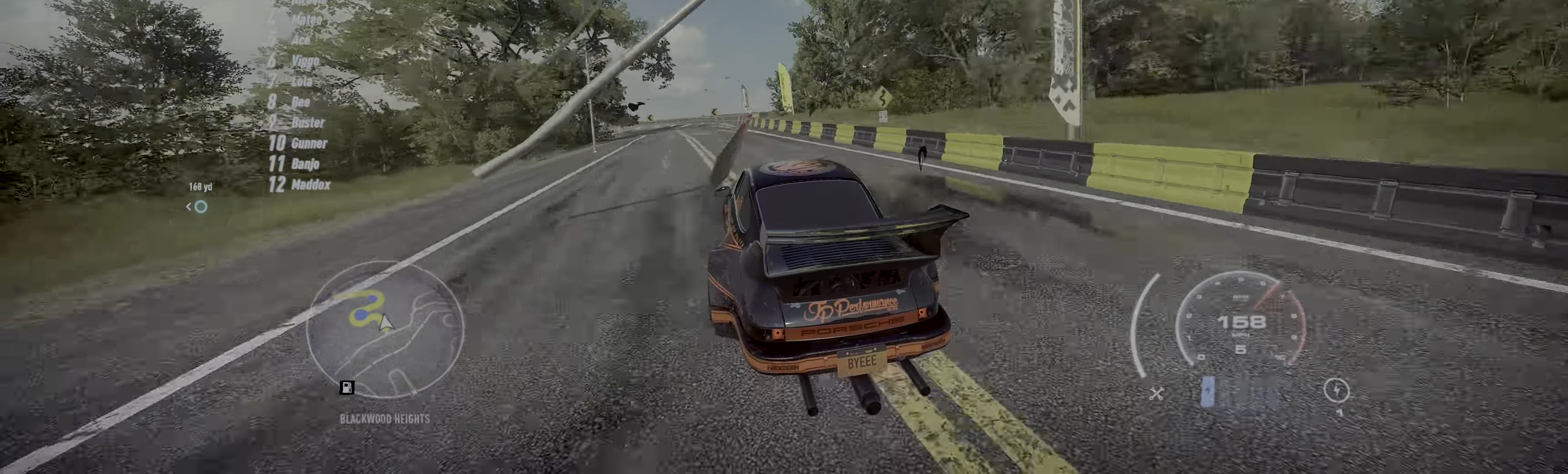
{"buttons": ["R2"], "left_stick": "up-left", "events": []}
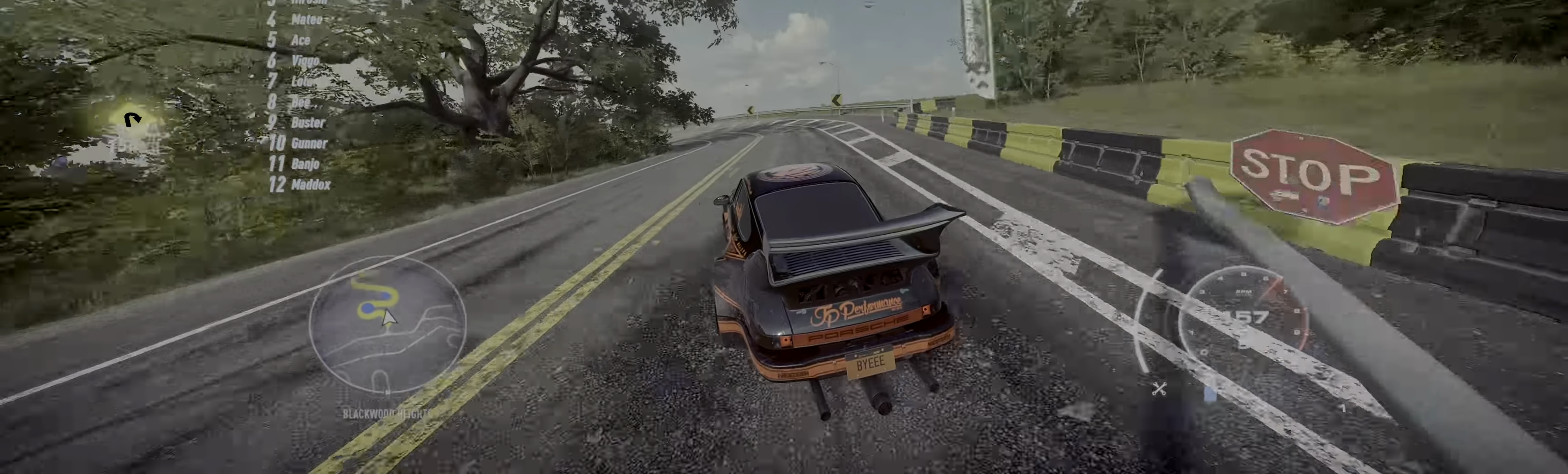
{"buttons": ["L2", "R2"], "left_stick": "left", "events": [[350, "left_stick", "left"], [416, "L2", "down"]]}
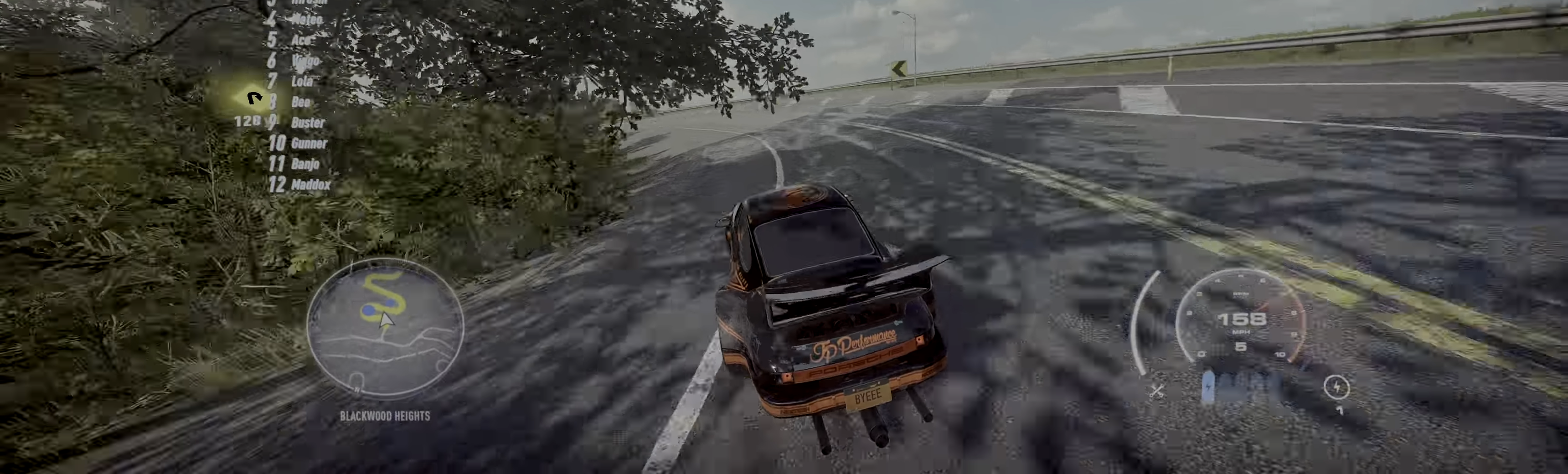
{"buttons": ["R2"], "left_stick": "left", "events": [[133, "L2", "up"]]}
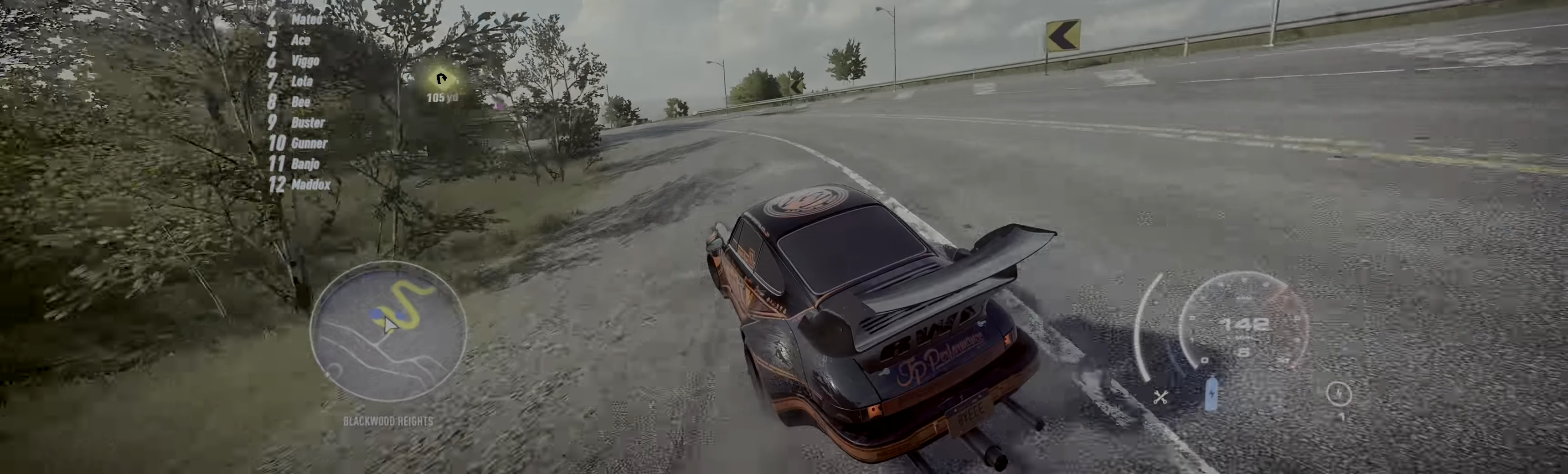
{"buttons": ["R2"], "left_stick": "left", "events": []}
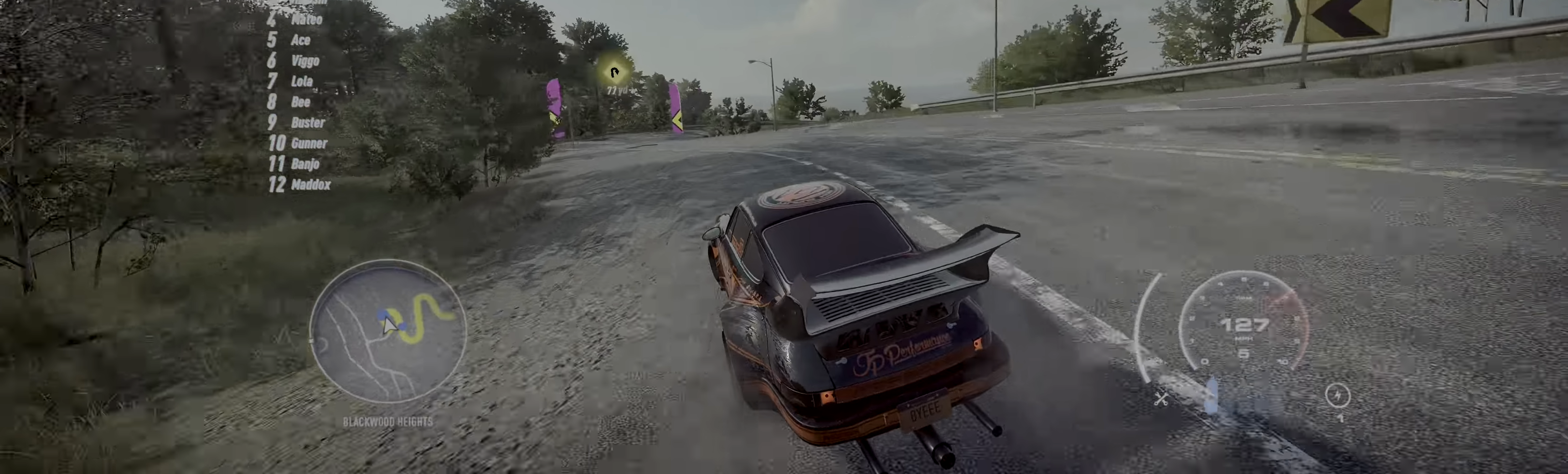
{"buttons": ["R2"], "left_stick": "center", "events": [[366, "left_stick", "center"]]}